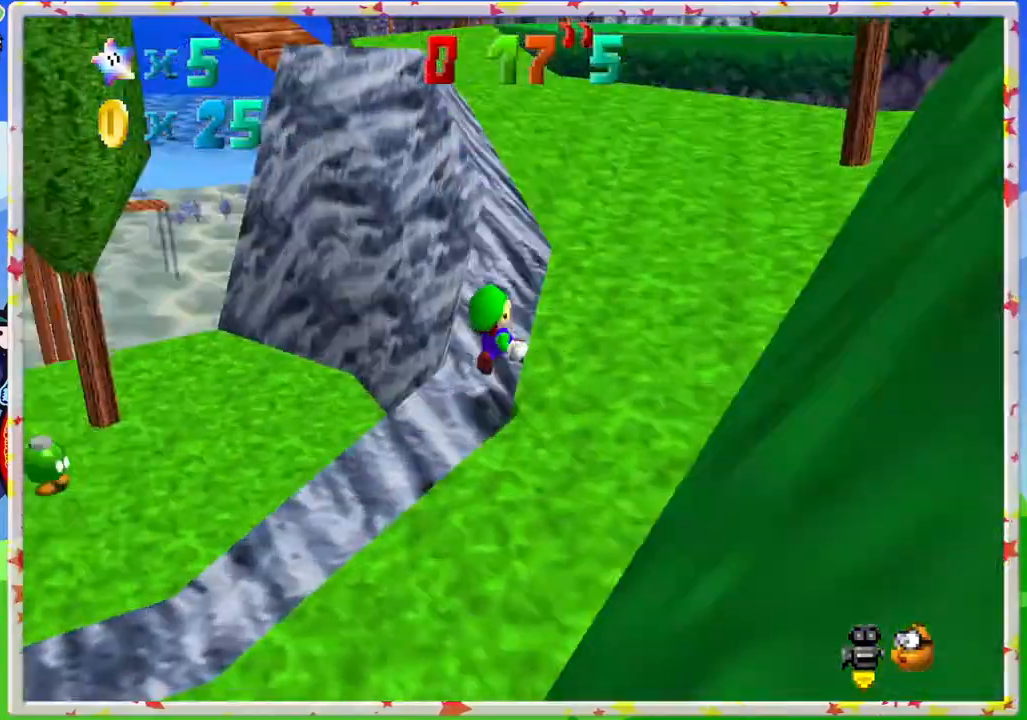
Gameplay with a controller (Nintendo layout); each line is a JSON object with the inputs held at the frame after it. "events" lists button and stick changes between this image and that frame as [ms after this image, input, new state], when the widget could be followed in between. Not read: L3 R3.
{"buttons": [], "left_stick": "up-right", "events": [[17, "C_RIGHT", "down"], [50, "left_stick", "up-right"], [133, "C_RIGHT", "up"]]}
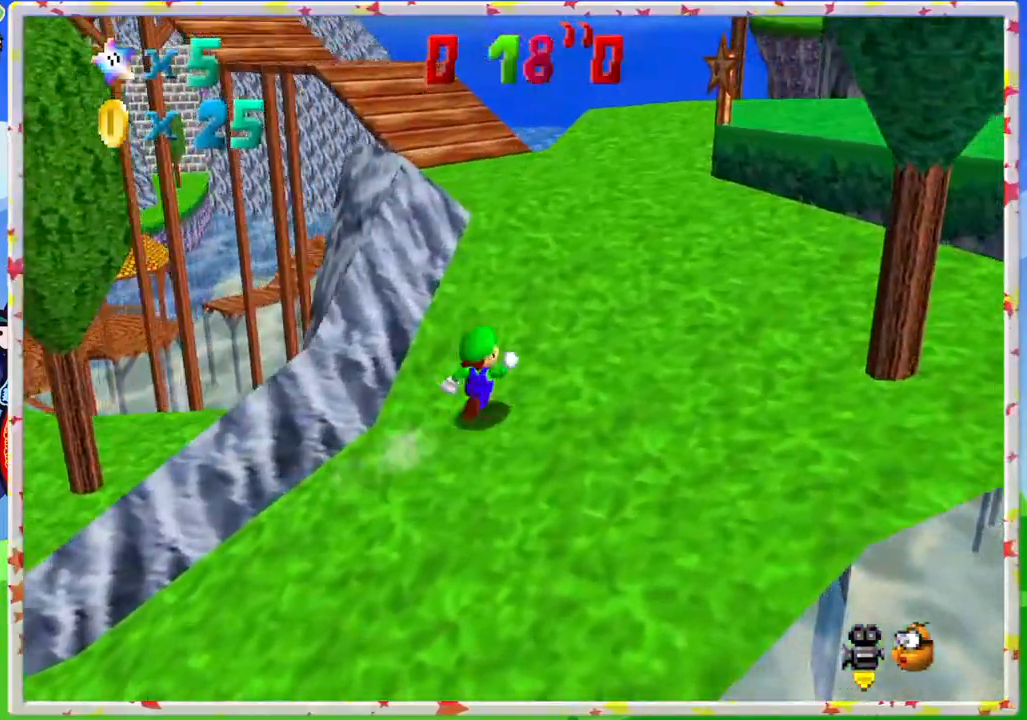
{"buttons": [], "left_stick": "up-right", "events": [[283, "C_RIGHT", "down"], [367, "C_RIGHT", "up"]]}
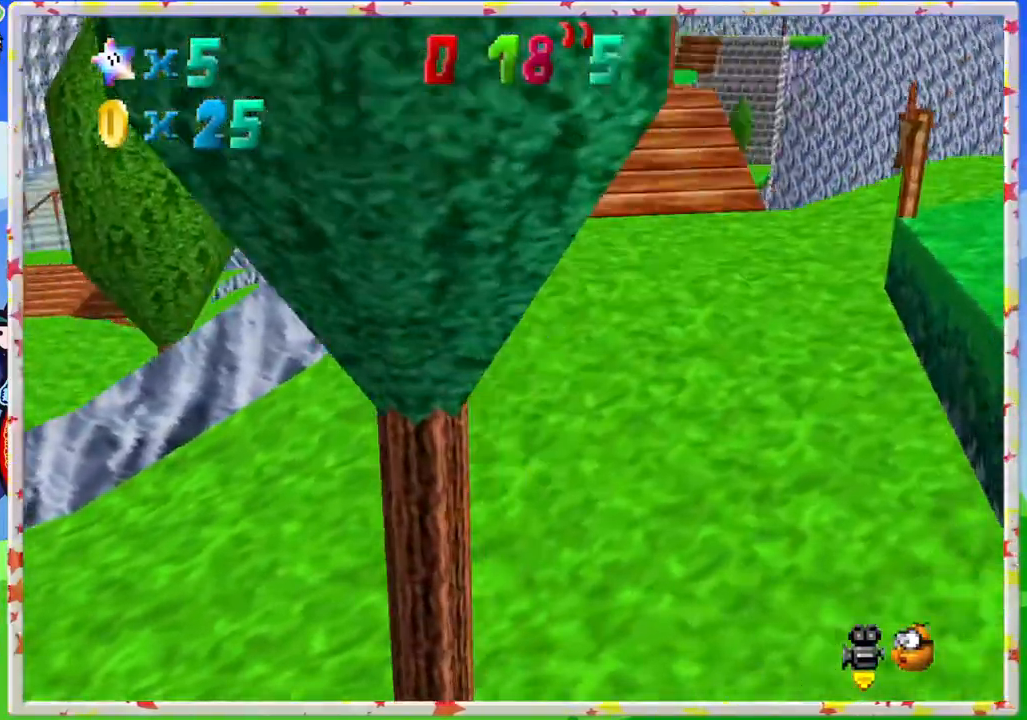
{"buttons": [], "left_stick": "up-right", "events": []}
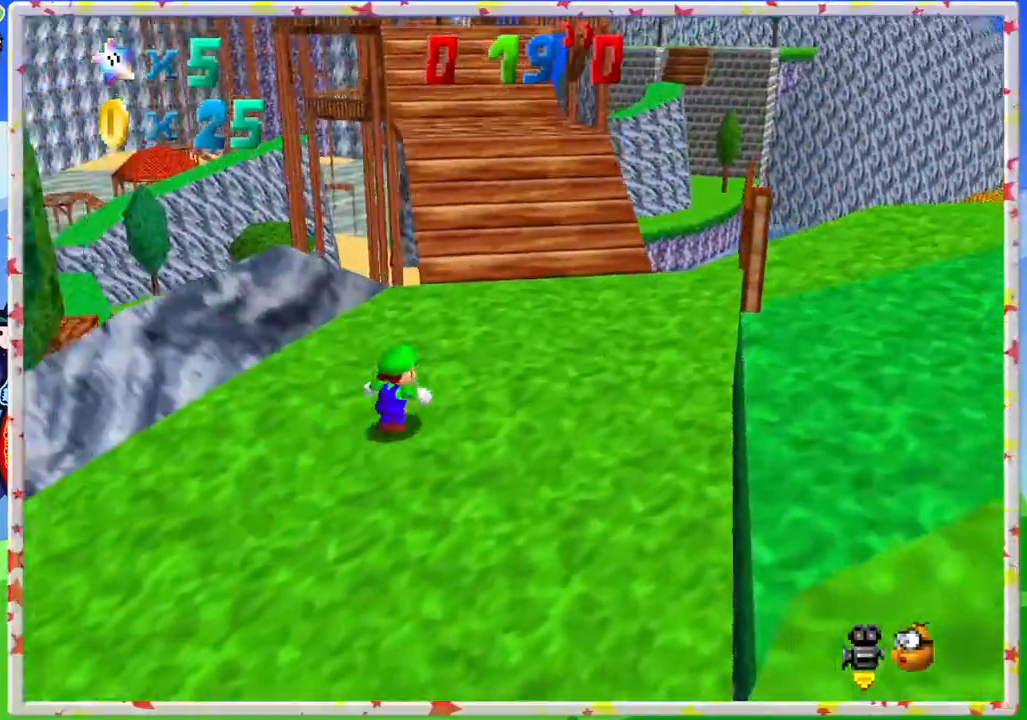
{"buttons": ["A", "Z"], "left_stick": "up", "events": [[317, "left_stick", "up"], [417, "Z", "down"], [450, "A", "down"]]}
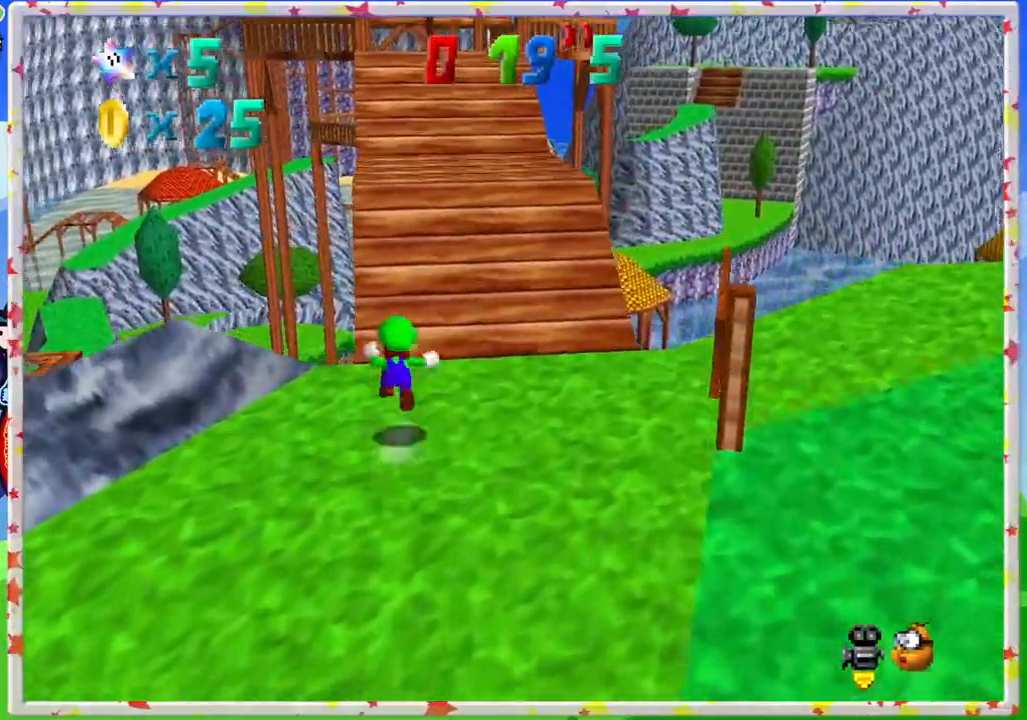
{"buttons": ["Z"], "left_stick": "up", "events": [[100, "left_stick", "up-right"], [150, "A", "up"], [467, "left_stick", "up"]]}
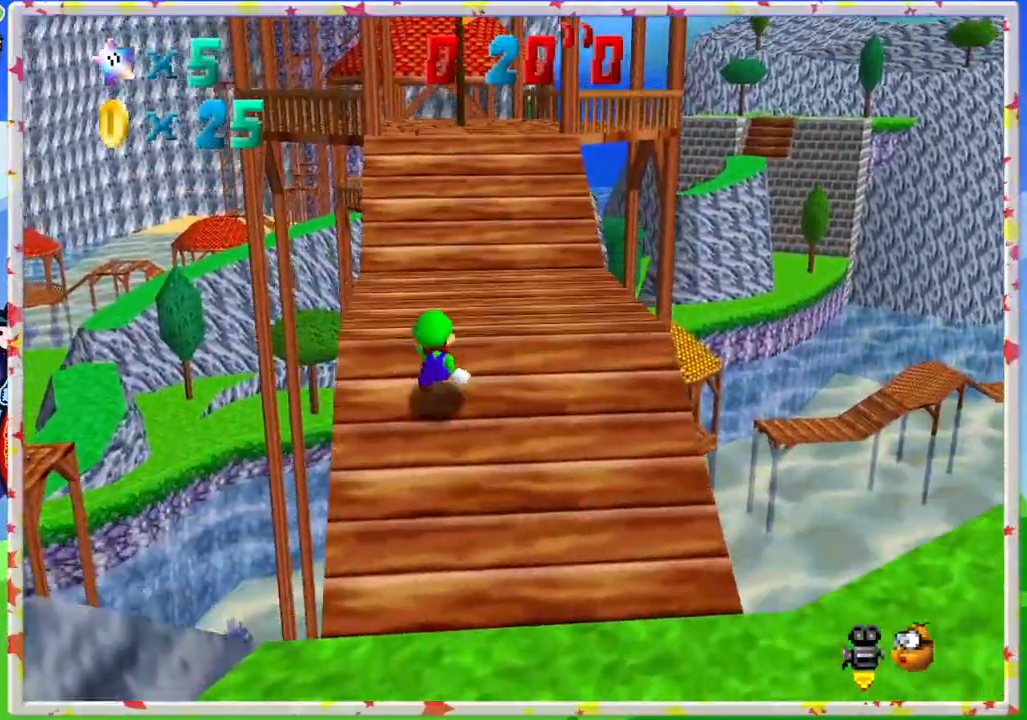
{"buttons": ["A", "Z"], "left_stick": "up", "events": [[83, "A", "down"], [283, "A", "up"], [500, "A", "down"]]}
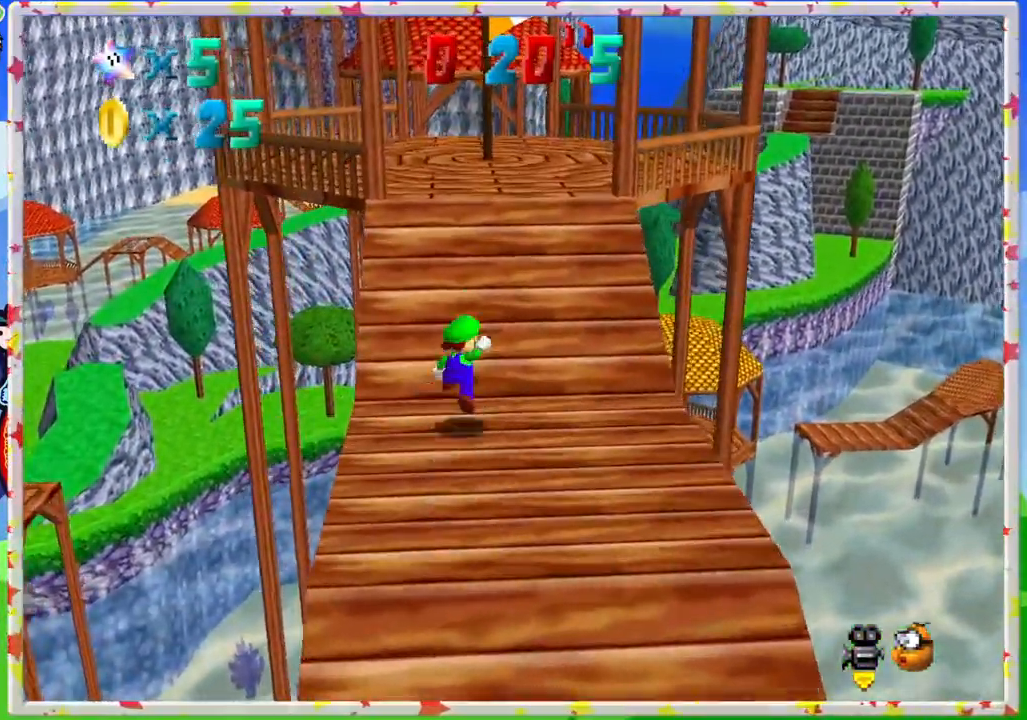
{"buttons": [], "left_stick": "up-left", "events": [[150, "Z", "up"], [250, "B", "down"], [317, "A", "up"], [483, "B", "up"], [483, "left_stick", "up-left"]]}
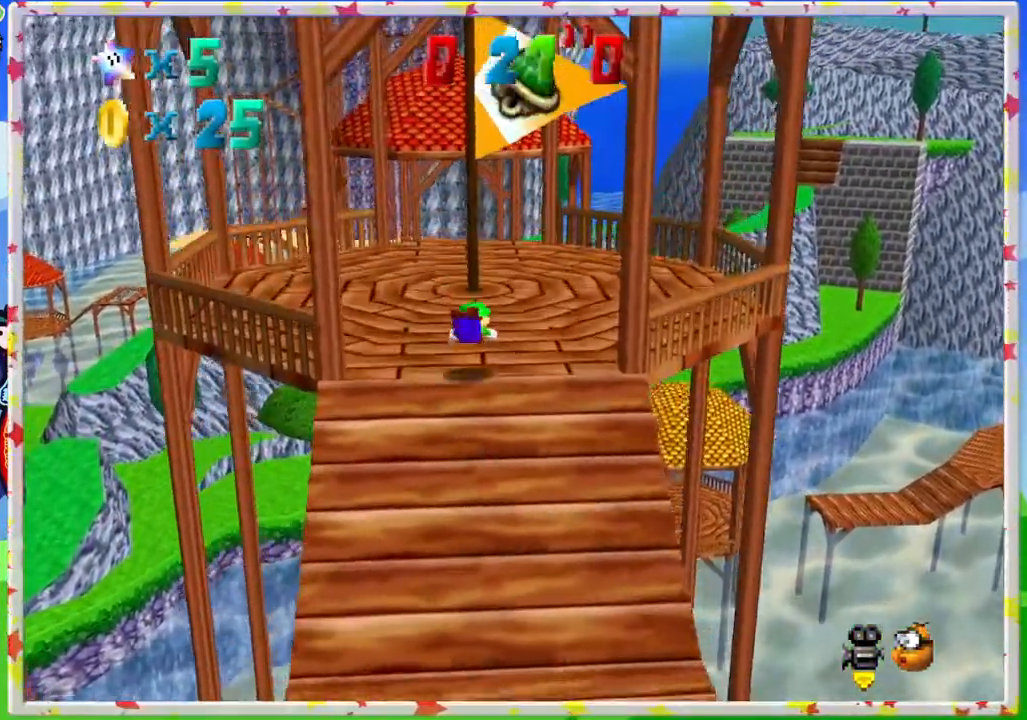
{"buttons": [], "left_stick": "up", "events": [[233, "left_stick", "up"]]}
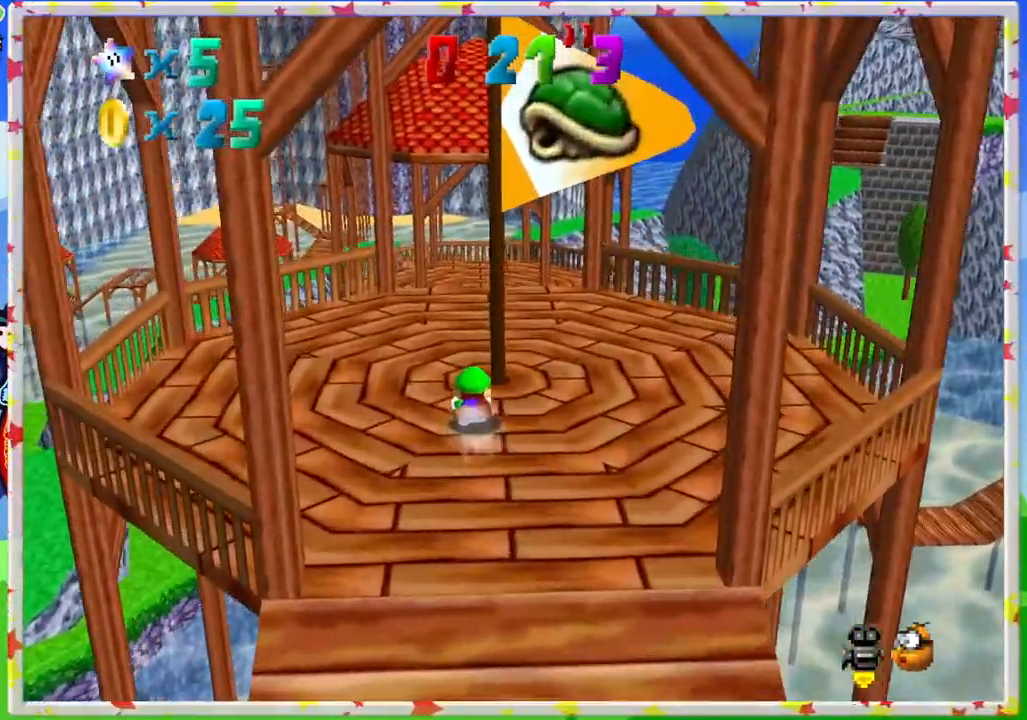
{"buttons": [], "left_stick": "center", "events": [[100, "left_stick", "up-right"], [283, "left_stick", "up"], [400, "left_stick", "center"]]}
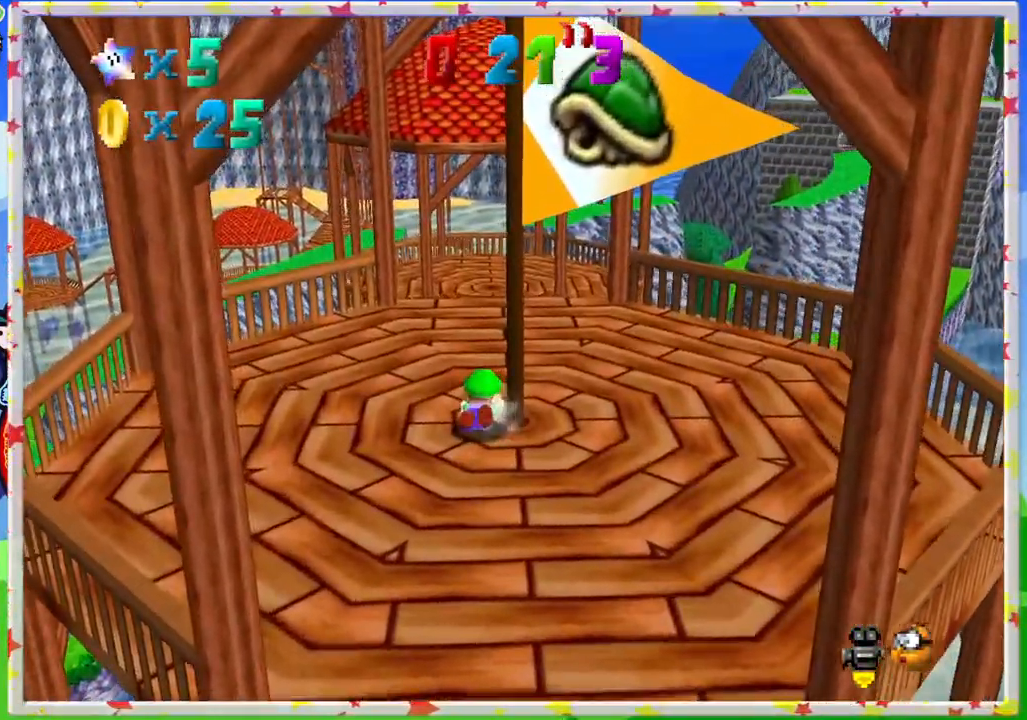
{"buttons": ["A"], "left_stick": "left", "events": [[167, "C_RIGHT", "down"], [167, "left_stick", "left"], [283, "C_RIGHT", "up"], [450, "A", "down"]]}
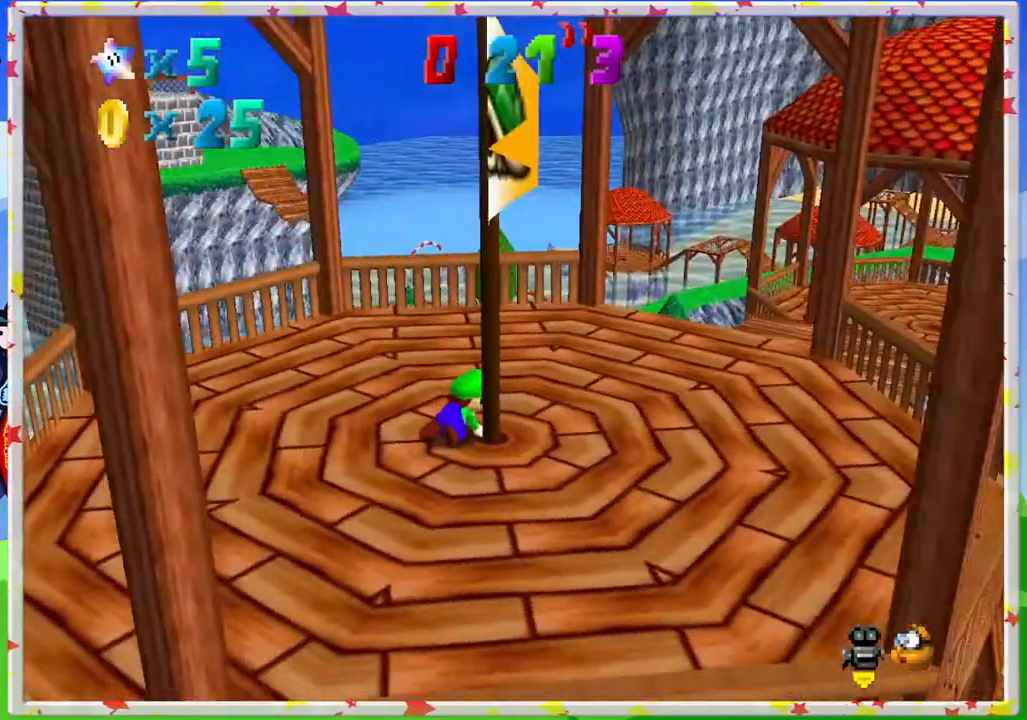
{"buttons": ["C_RIGHT"], "left_stick": "left", "events": [[133, "A", "up"], [267, "C_RIGHT", "down"], [367, "C_RIGHT", "up"], [450, "C_RIGHT", "down"]]}
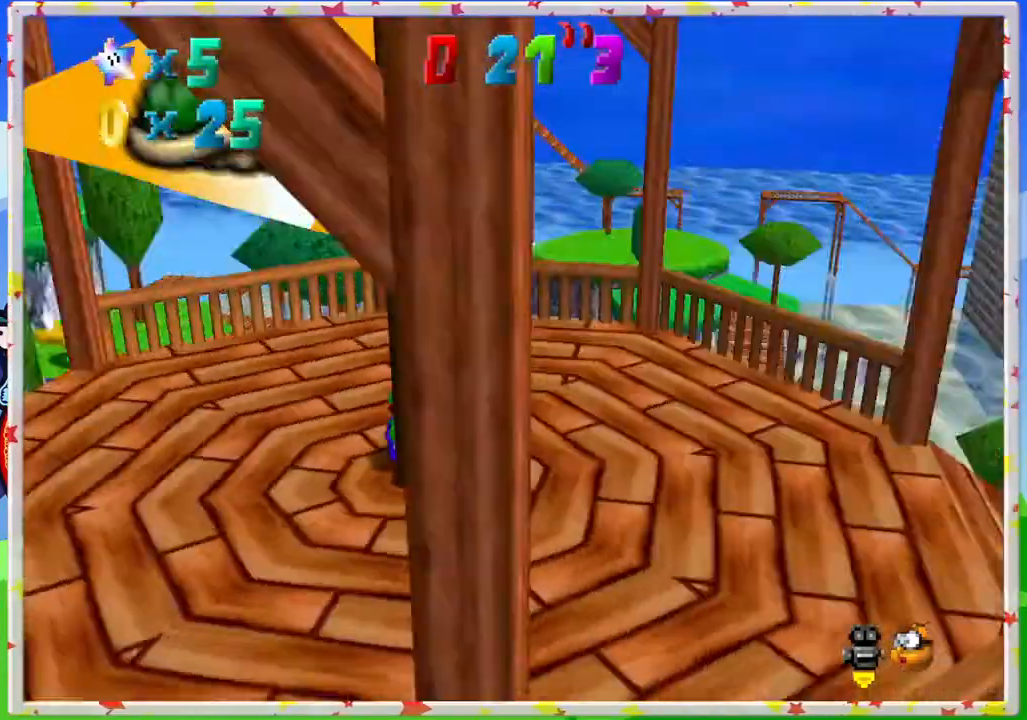
{"buttons": [], "left_stick": "up-right", "events": [[50, "C_RIGHT", "up"], [100, "C_RIGHT", "down"], [200, "left_stick", "up-left"], [217, "C_RIGHT", "up"], [367, "left_stick", "up"], [433, "C_RIGHT", "down"], [483, "C_RIGHT", "up"], [500, "left_stick", "up-right"]]}
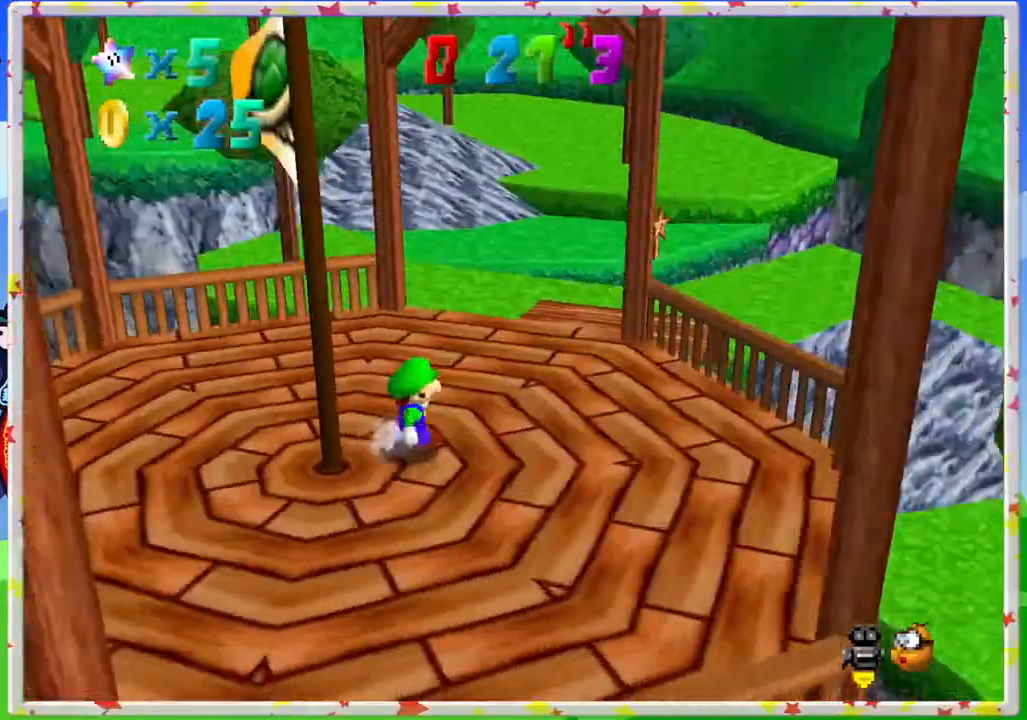
{"buttons": [], "left_stick": "down-right", "events": [[33, "left_stick", "right"], [217, "C_LEFT", "down"], [217, "left_stick", "down-right"], [300, "C_LEFT", "up"]]}
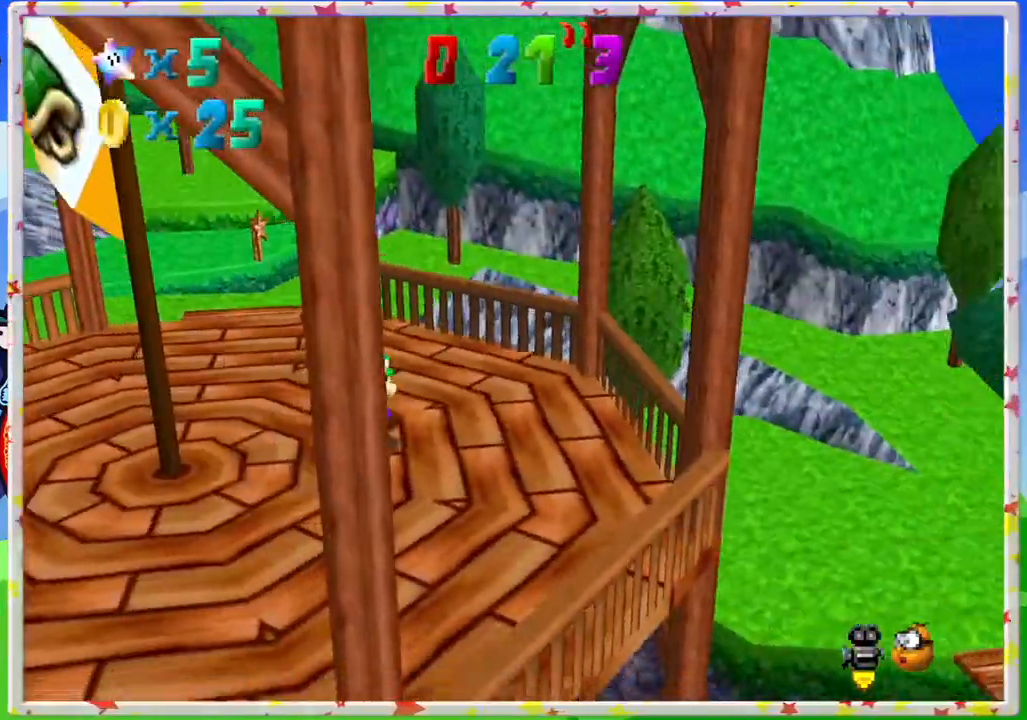
{"buttons": [], "left_stick": "center", "events": [[167, "C_RIGHT", "down"], [250, "left_stick", "center"], [267, "C_RIGHT", "up"]]}
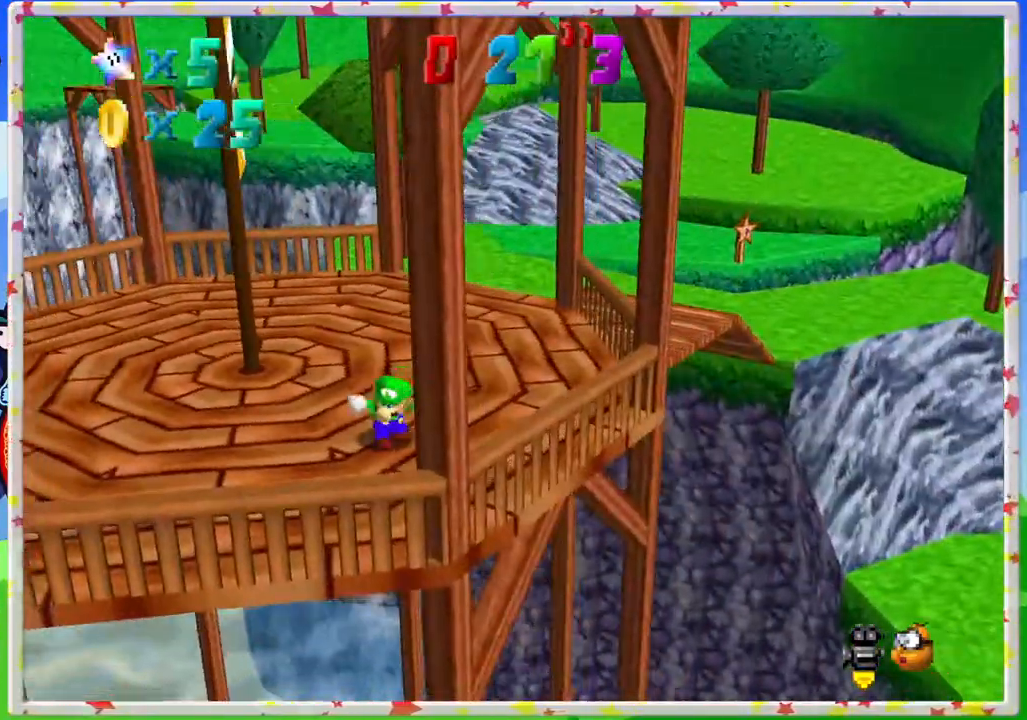
{"buttons": [], "left_stick": "center", "events": [[217, "left_stick", "right"], [267, "C_LEFT", "down"], [333, "C_LEFT", "up"], [350, "left_stick", "center"]]}
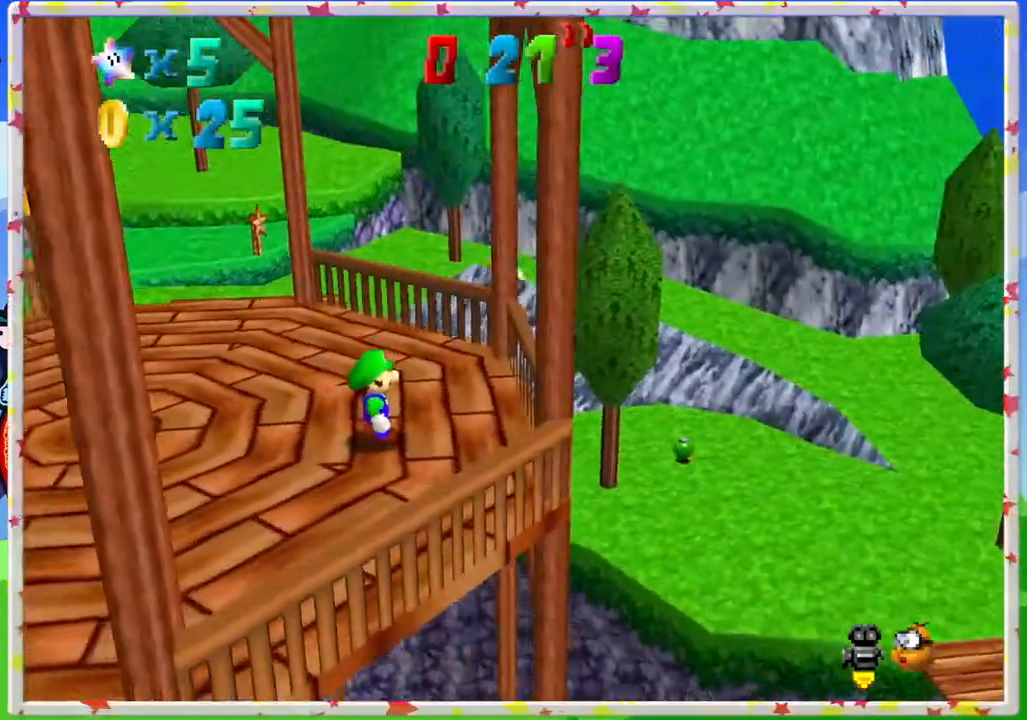
{"buttons": [], "left_stick": "center", "events": [[200, "left_stick", "up"], [317, "left_stick", "center"]]}
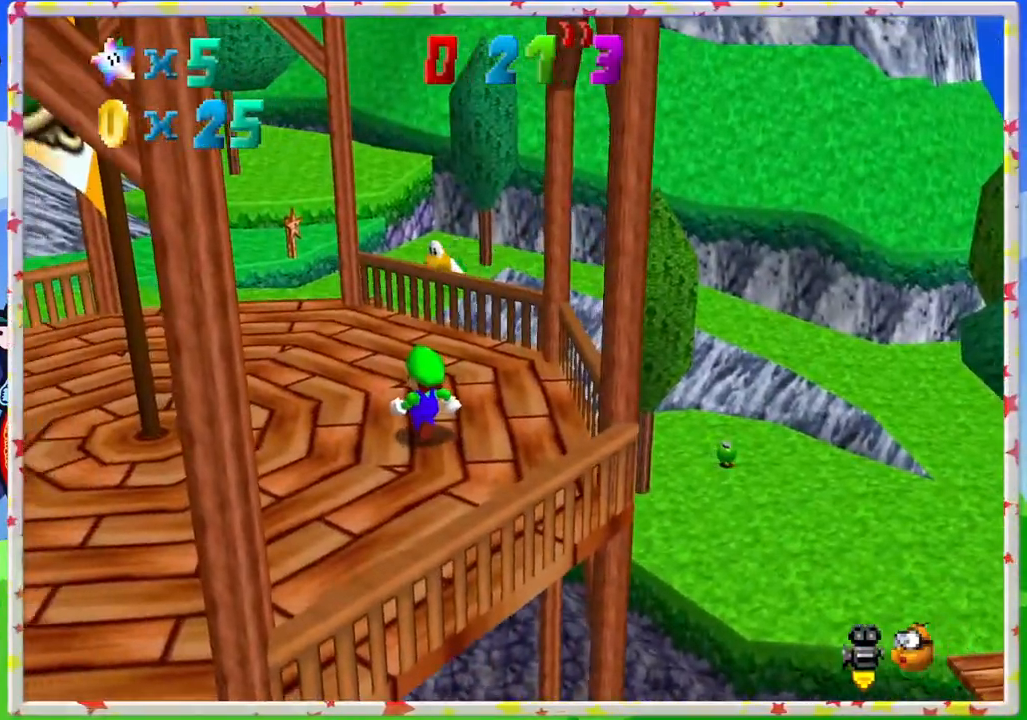
{"buttons": [], "left_stick": "center", "events": [[300, "C_RIGHT", "down"], [350, "C_RIGHT", "up"]]}
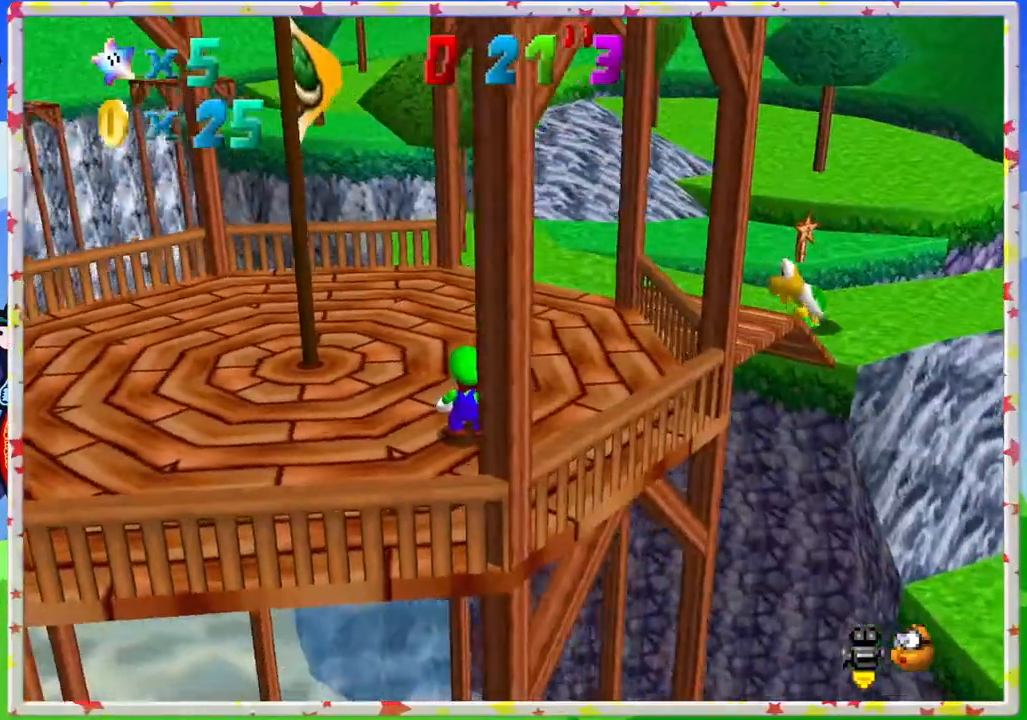
{"buttons": [], "left_stick": "center", "events": []}
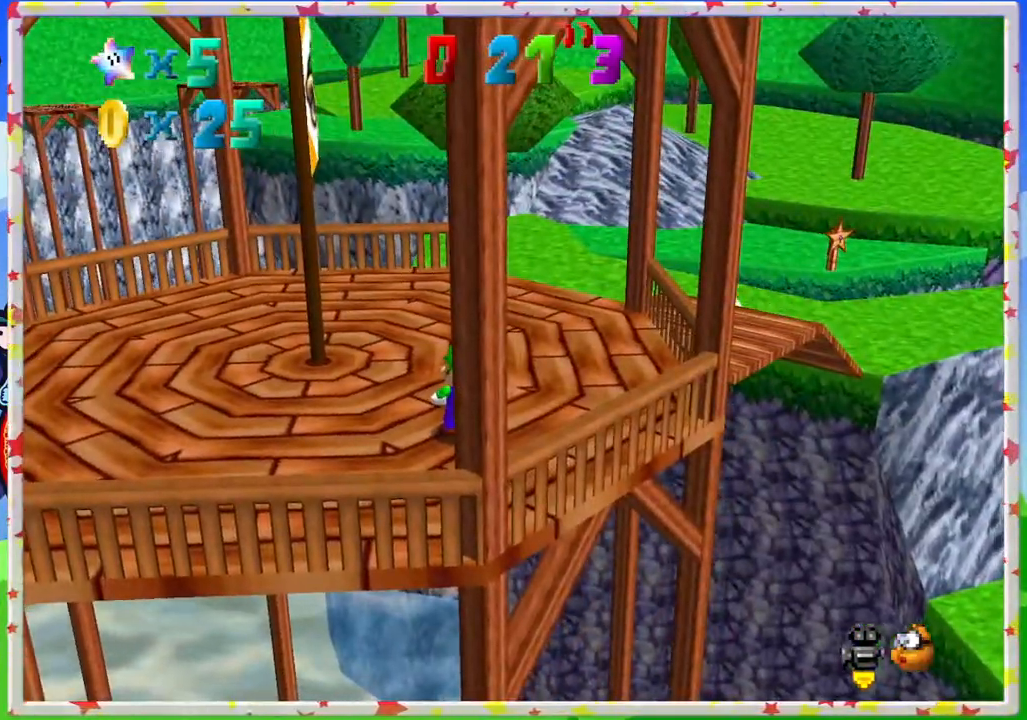
{"buttons": [], "left_stick": "center", "events": []}
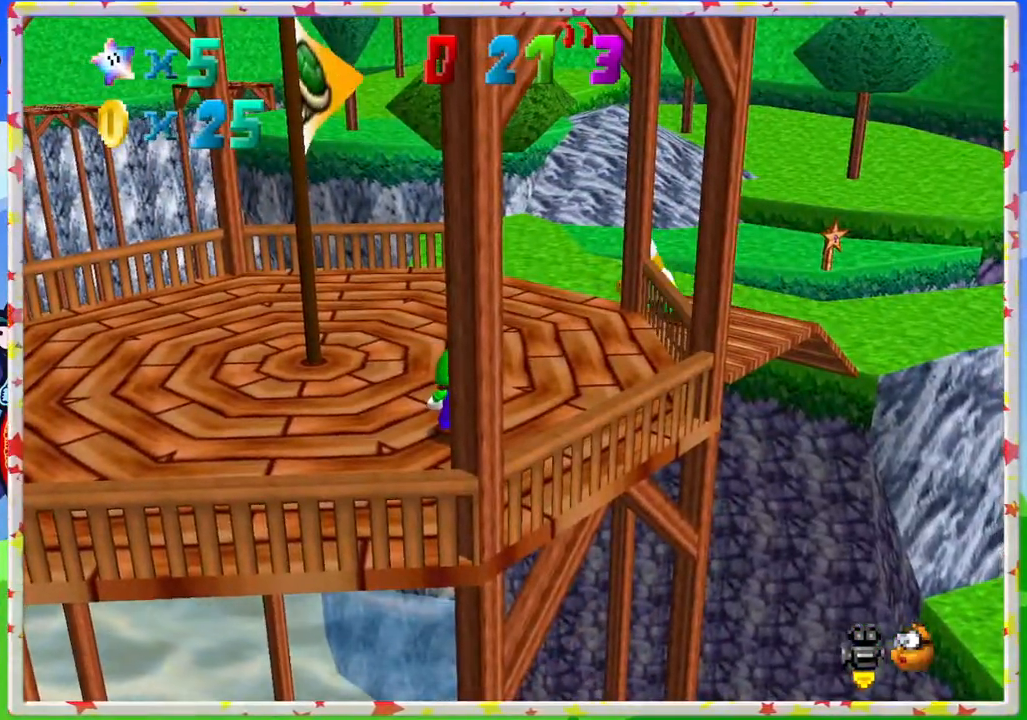
{"buttons": [], "left_stick": "center", "events": []}
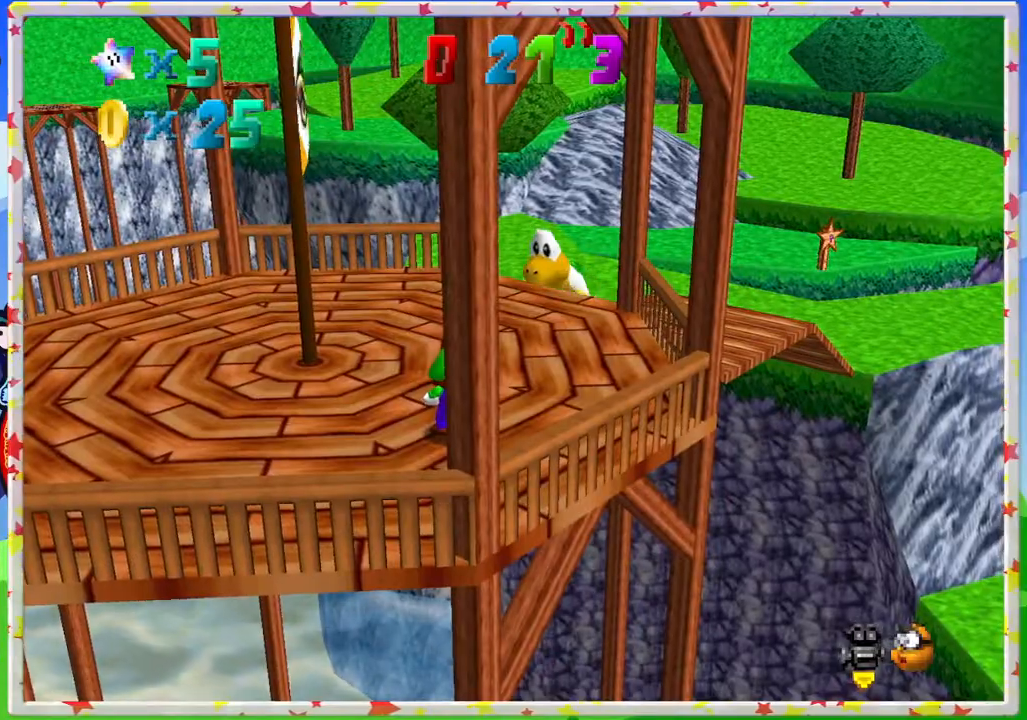
{"buttons": [], "left_stick": "center", "events": []}
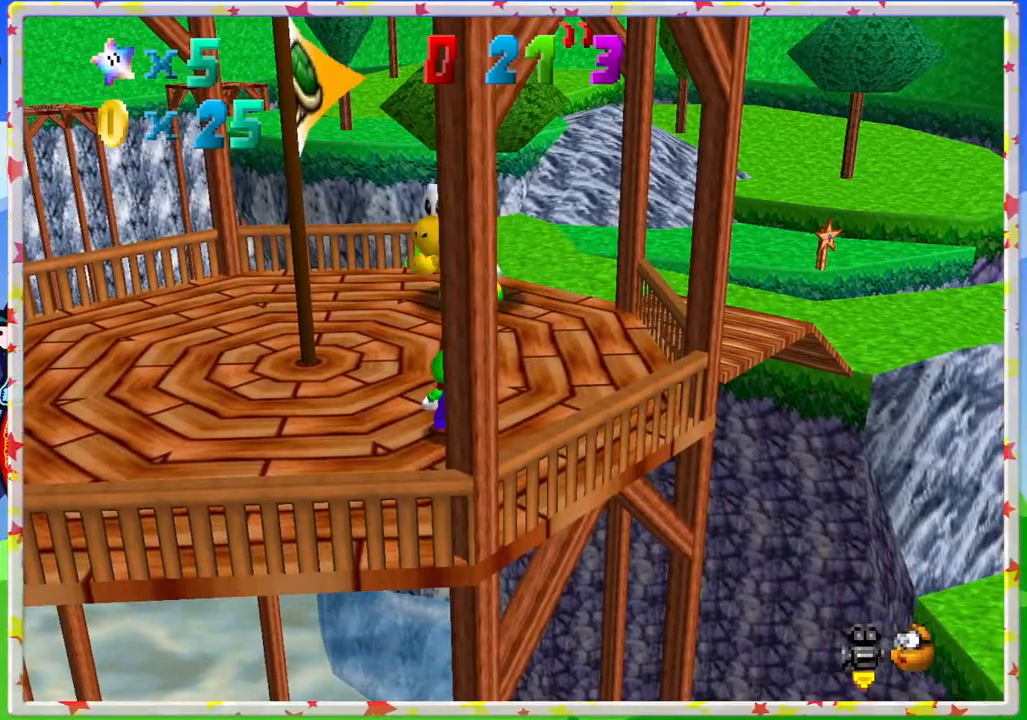
{"buttons": [], "left_stick": "up-left", "events": [[483, "left_stick", "up-left"]]}
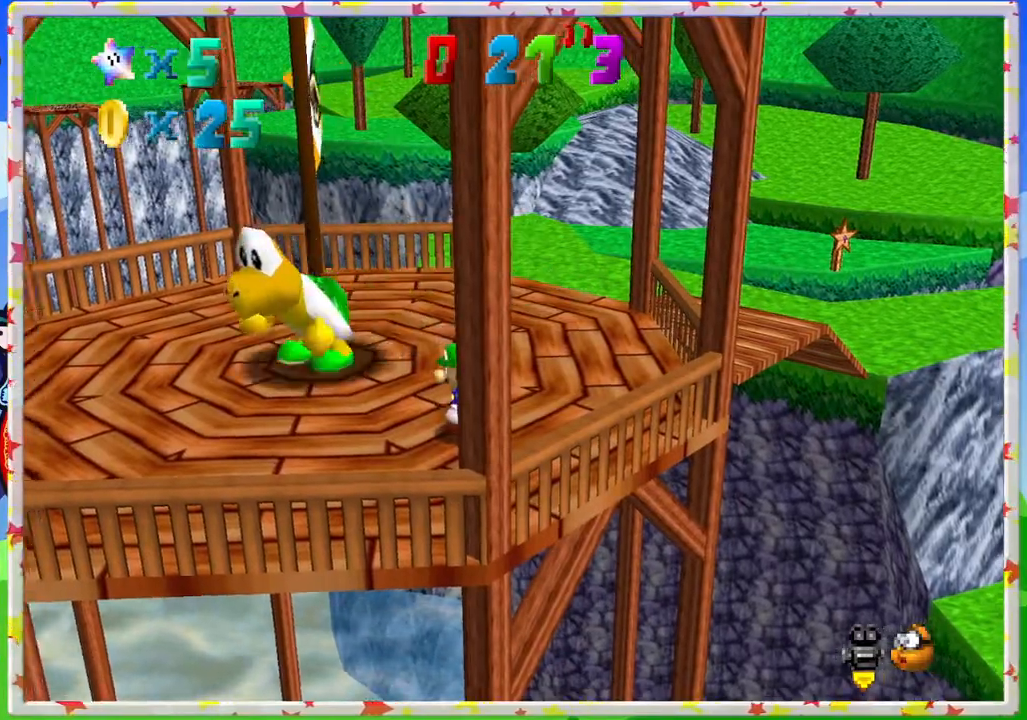
{"buttons": [], "left_stick": "up-left", "events": [[317, "C_RIGHT", "down"], [417, "C_RIGHT", "up"]]}
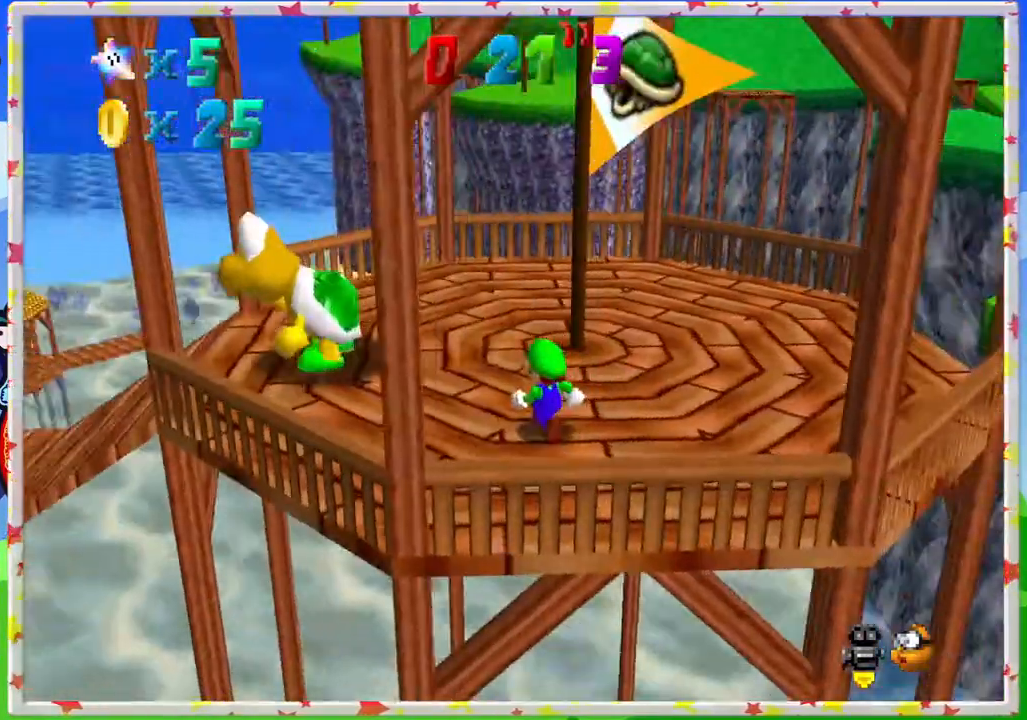
{"buttons": [], "left_stick": "right", "events": [[150, "C_RIGHT", "down"], [183, "left_stick", "up"], [250, "C_RIGHT", "up"], [350, "left_stick", "right"], [383, "C_RIGHT", "down"], [467, "C_RIGHT", "up"]]}
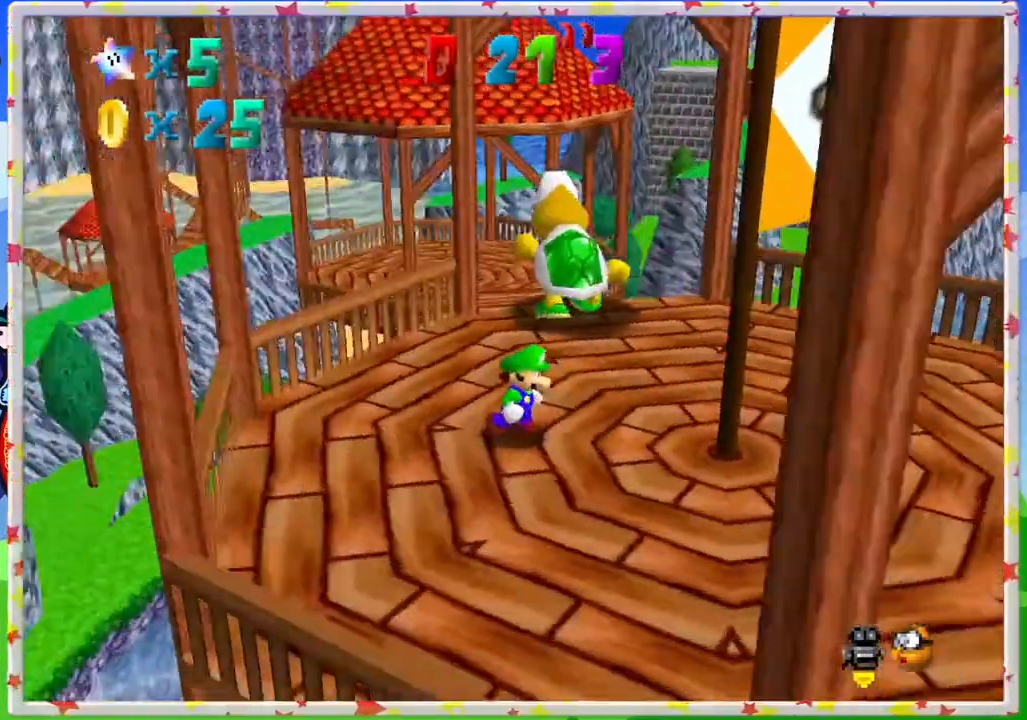
{"buttons": [], "left_stick": "right", "events": [[350, "C_RIGHT", "down"], [467, "C_RIGHT", "up"]]}
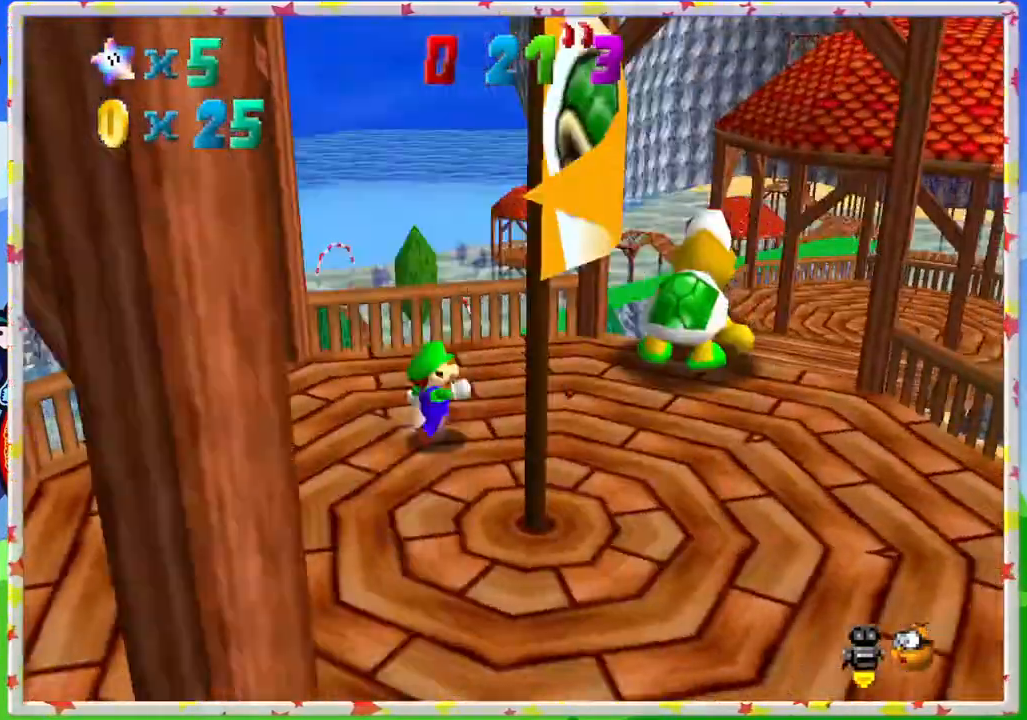
{"buttons": [], "left_stick": "center", "events": [[267, "C_LEFT", "down"], [383, "C_LEFT", "up"], [433, "left_stick", "center"]]}
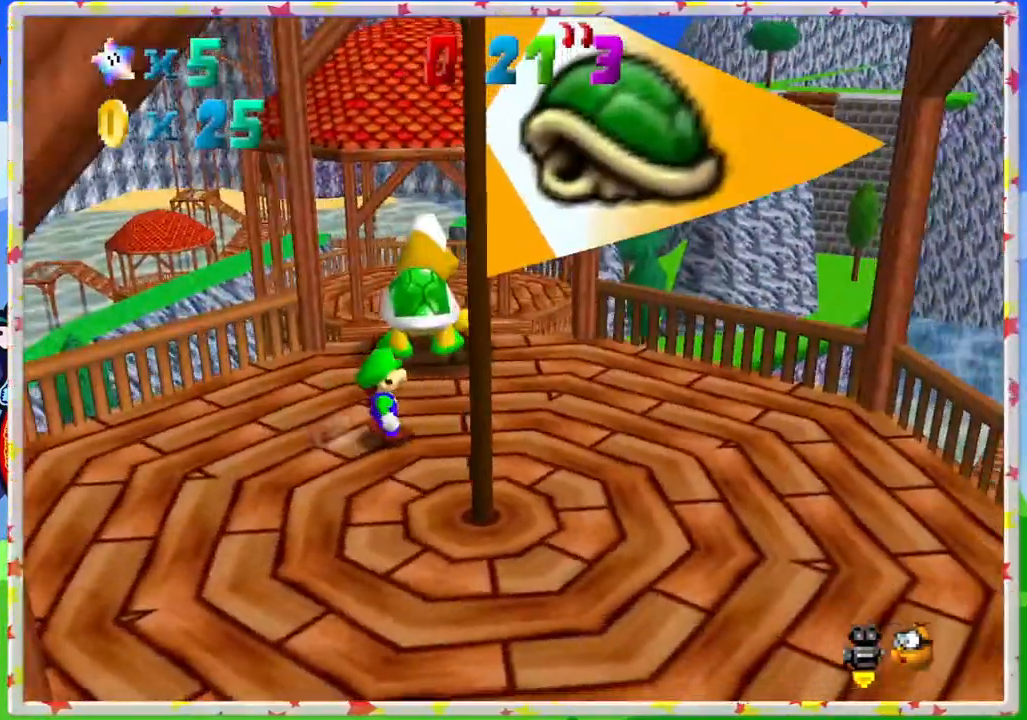
{"buttons": [], "left_stick": "up-right", "events": [[283, "C_RIGHT", "down"], [383, "C_RIGHT", "up"], [400, "left_stick", "up-right"]]}
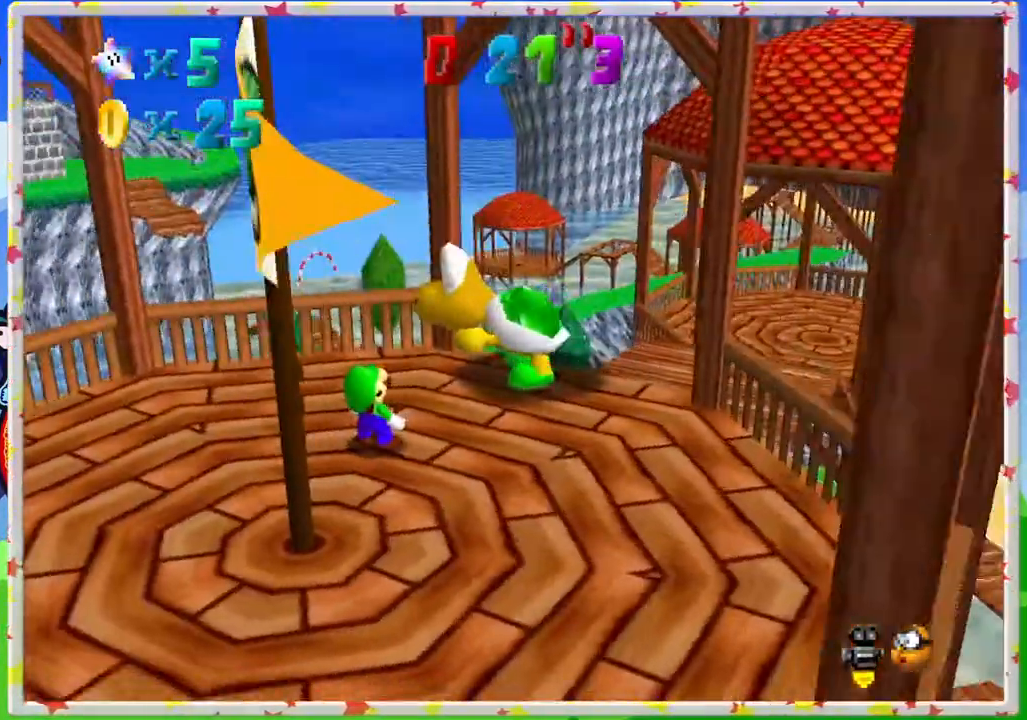
{"buttons": [], "left_stick": "center", "events": [[133, "left_stick", "center"]]}
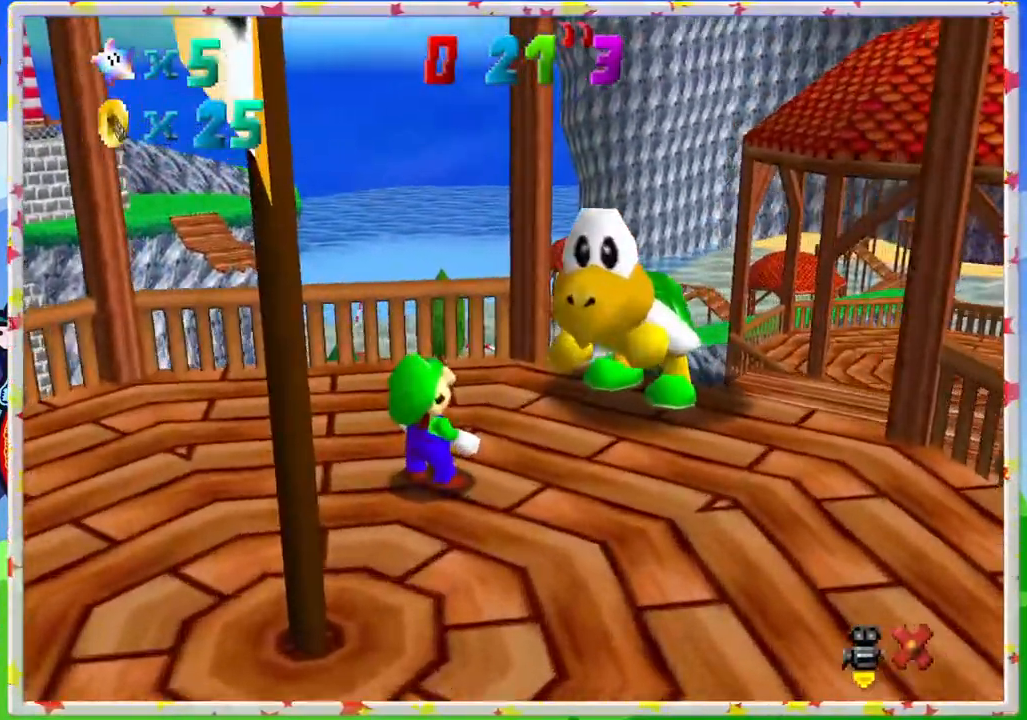
{"buttons": [], "left_stick": "center", "events": [[83, "A", "down"], [217, "A", "up"], [383, "A", "down"], [483, "A", "up"]]}
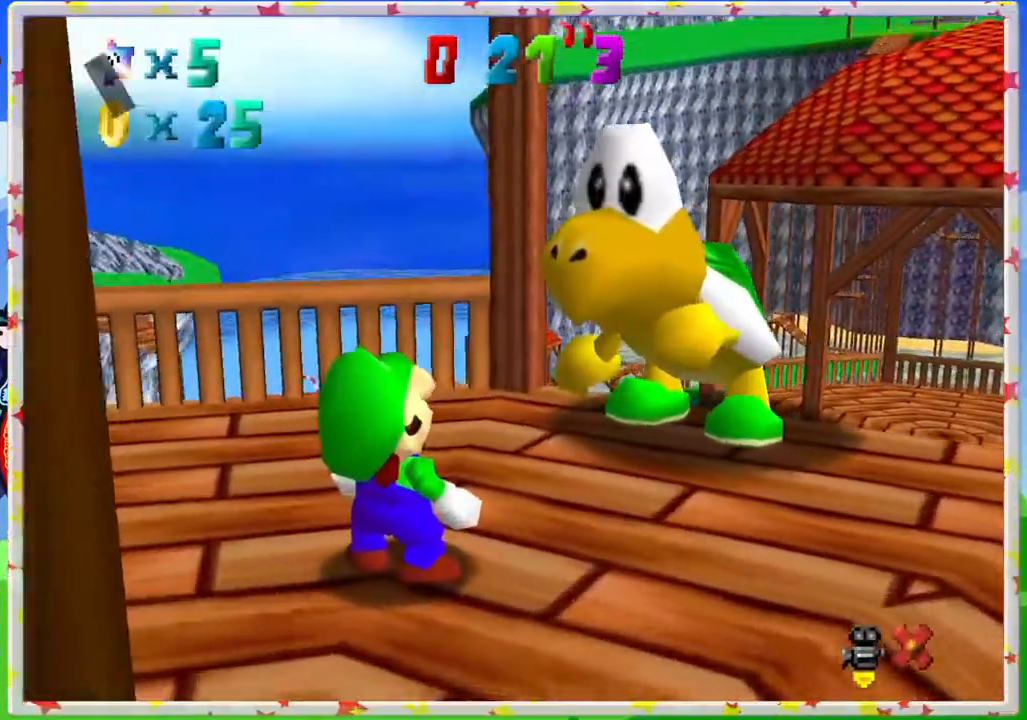
{"buttons": [], "left_stick": "center", "events": [[250, "A", "down"], [317, "A", "up"]]}